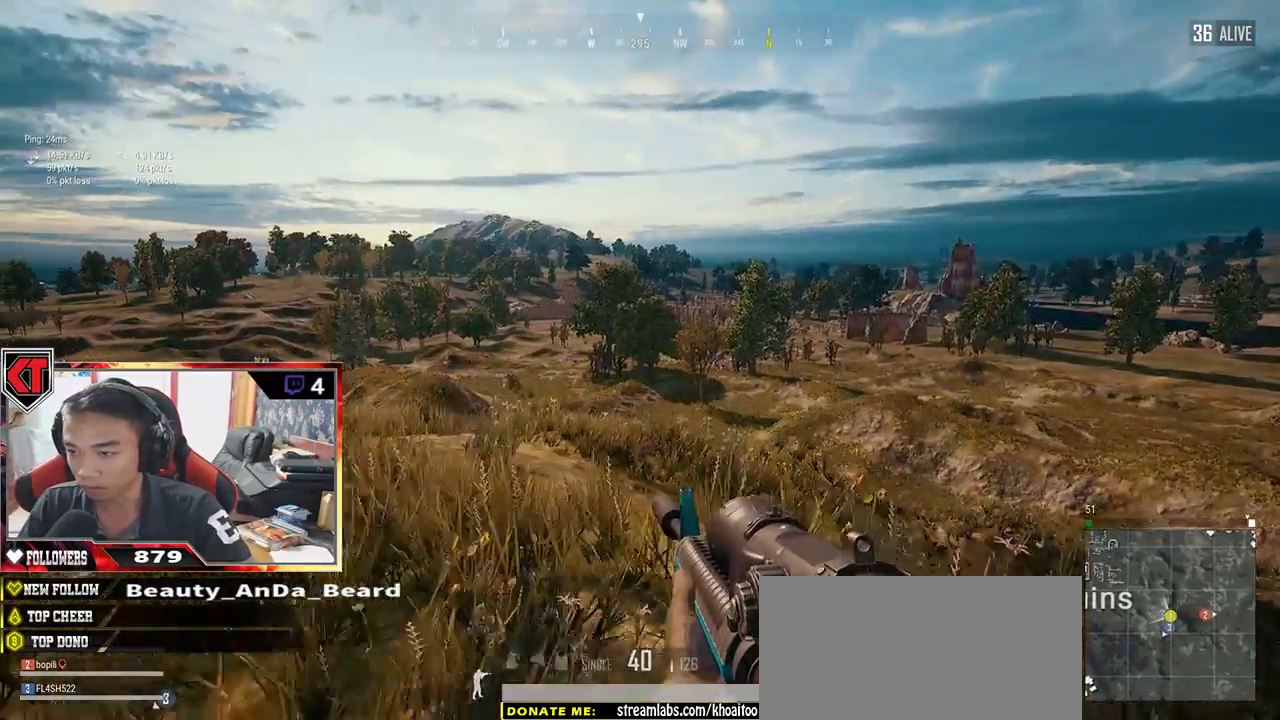
Gameplay with keyboard and mouse; each line is a JSON object with the keys and mouse buttons held at the frame after it. "events" lists presses ("down") and releases ("up") of "a", "c", "ctrl", "d", "e", "f", "q", "r", "s", "shift", "space", "tab", "v", "w", "x", "z", "mouse_left", "mouse_wheel" and "mouse_right" between this image and that frame as [ms after this image, input, new state], when the widget could be followed in between. "mouse_left", "mouse_wheel", "mouse_right" = the "left", "wheel", "right" buttons of the "mouse" list. No other keys are recorded. "wheel" means that the mouse wheel is clicked or scrolled. Mouse movement is not recorded.
{"keys": ["a", "w"], "mouse": [], "events": [[167, "w", "down"], [267, "d", "up"], [334, "a", "down"]]}
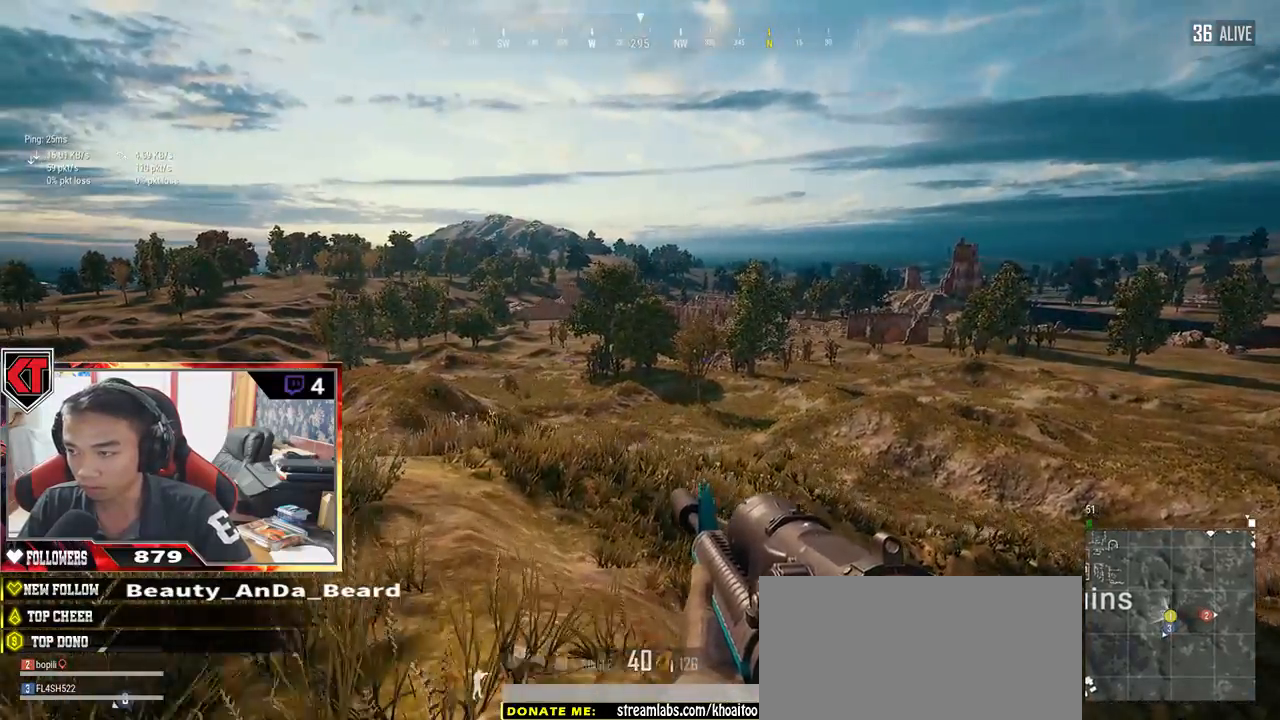
{"keys": ["a"], "mouse": [], "events": [[150, "w", "up"]]}
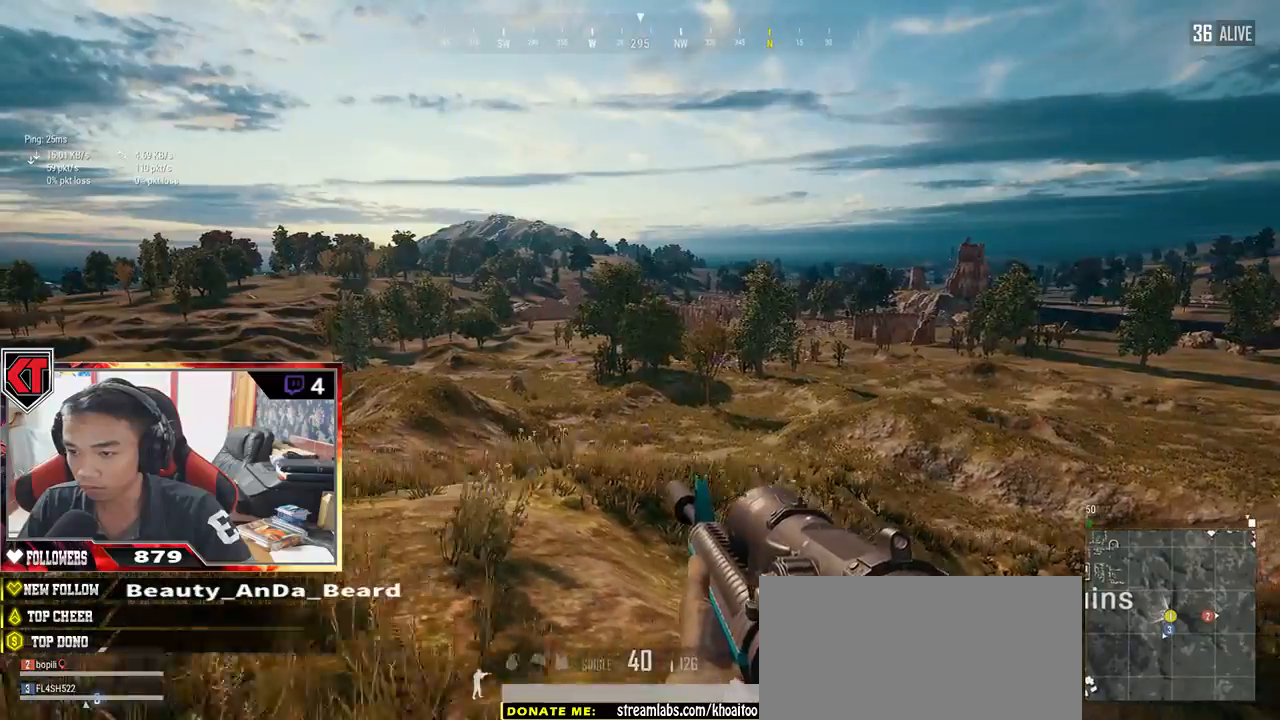
{"keys": ["a", "s"], "mouse": [], "events": [[250, "s", "down"]]}
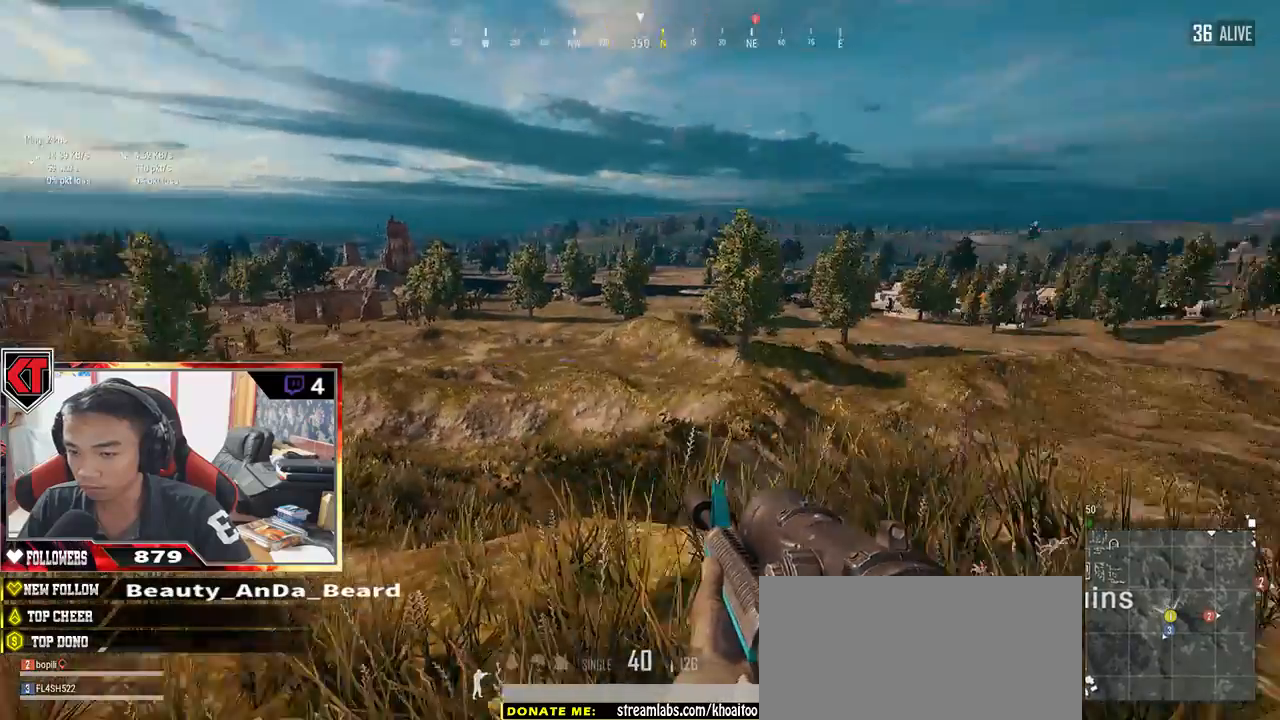
{"keys": ["d"], "mouse": [], "events": [[150, "d", "down"], [167, "a", "up"], [300, "s", "up"]]}
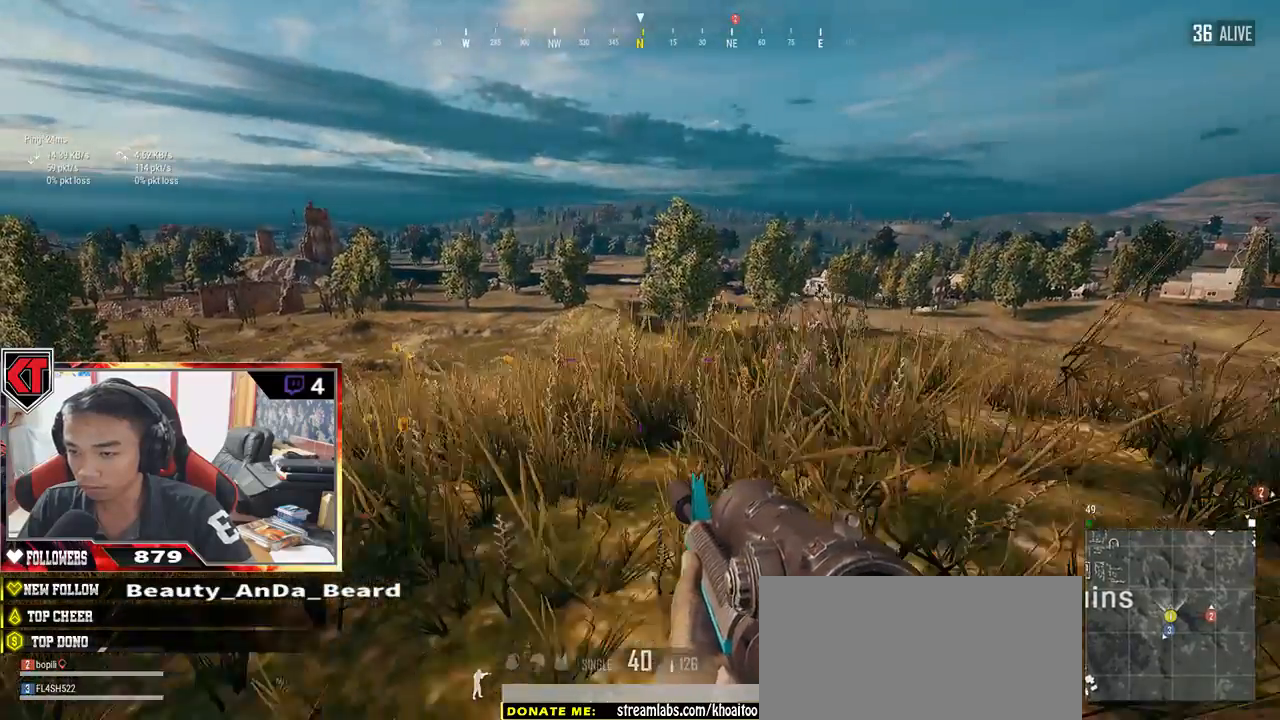
{"keys": ["d", "w"], "mouse": [], "events": [[50, "w", "down"], [234, "d", "up"], [450, "d", "down"]]}
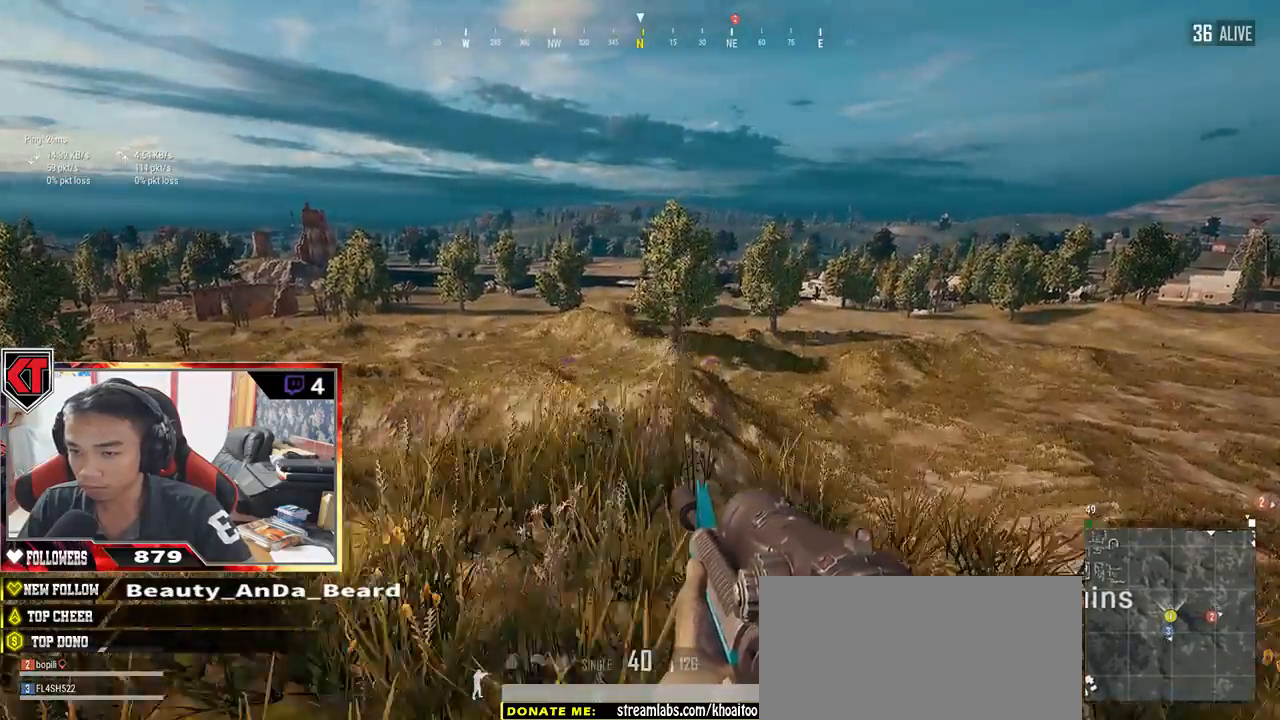
{"keys": ["d", "s"], "mouse": [], "events": [[50, "w", "up"], [334, "s", "down"]]}
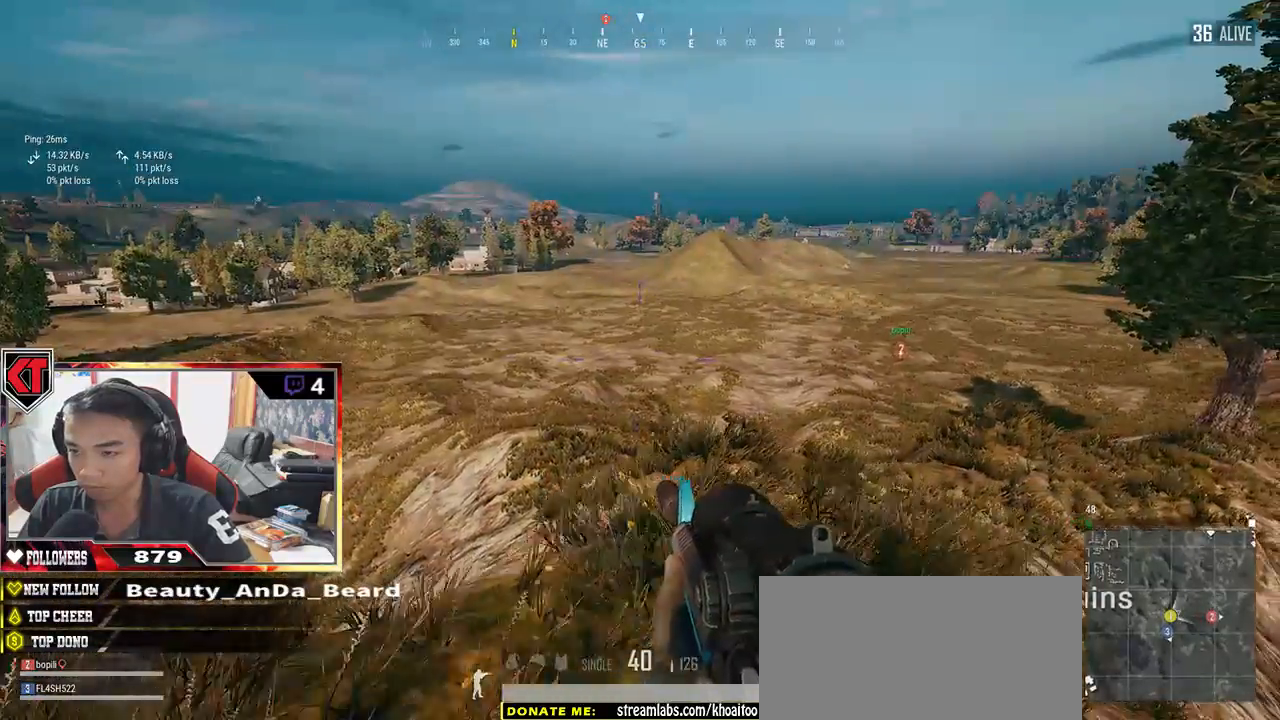
{"keys": ["d", "w"], "mouse": [], "events": [[100, "s", "up"], [267, "w", "down"]]}
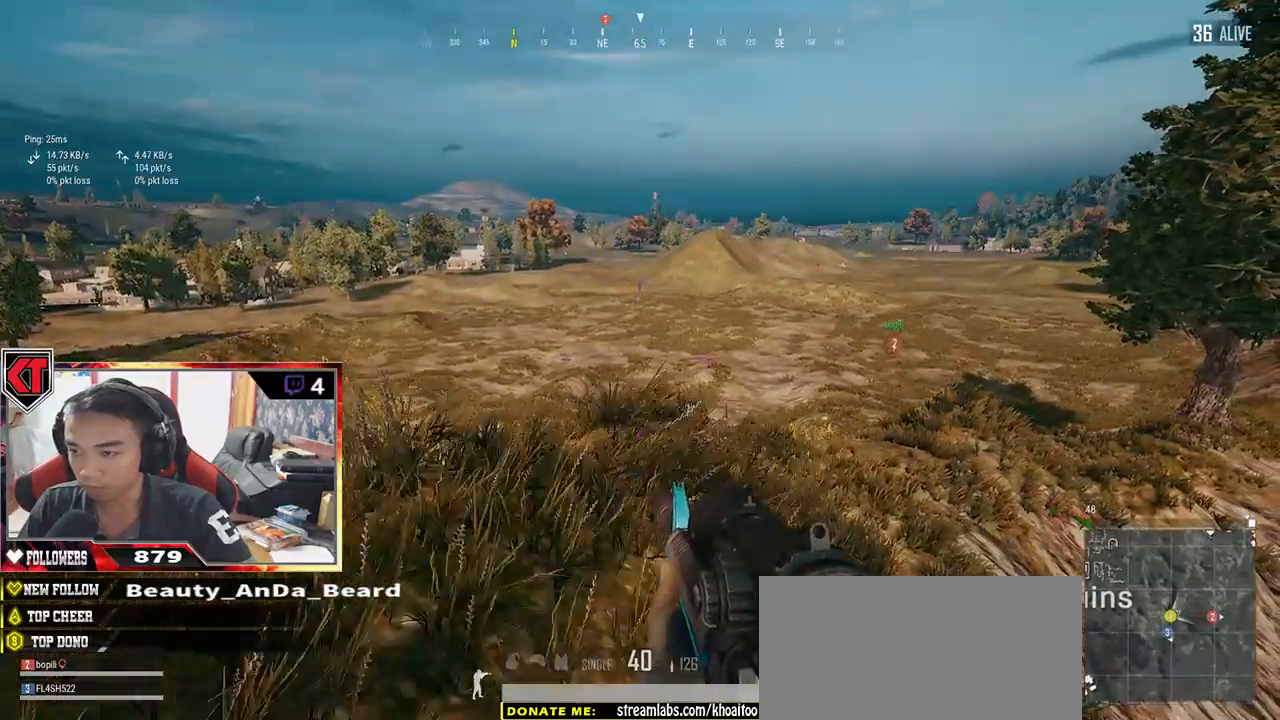
{"keys": ["shift", "w"], "mouse": [], "events": [[367, "shift", "down"], [384, "d", "up"]]}
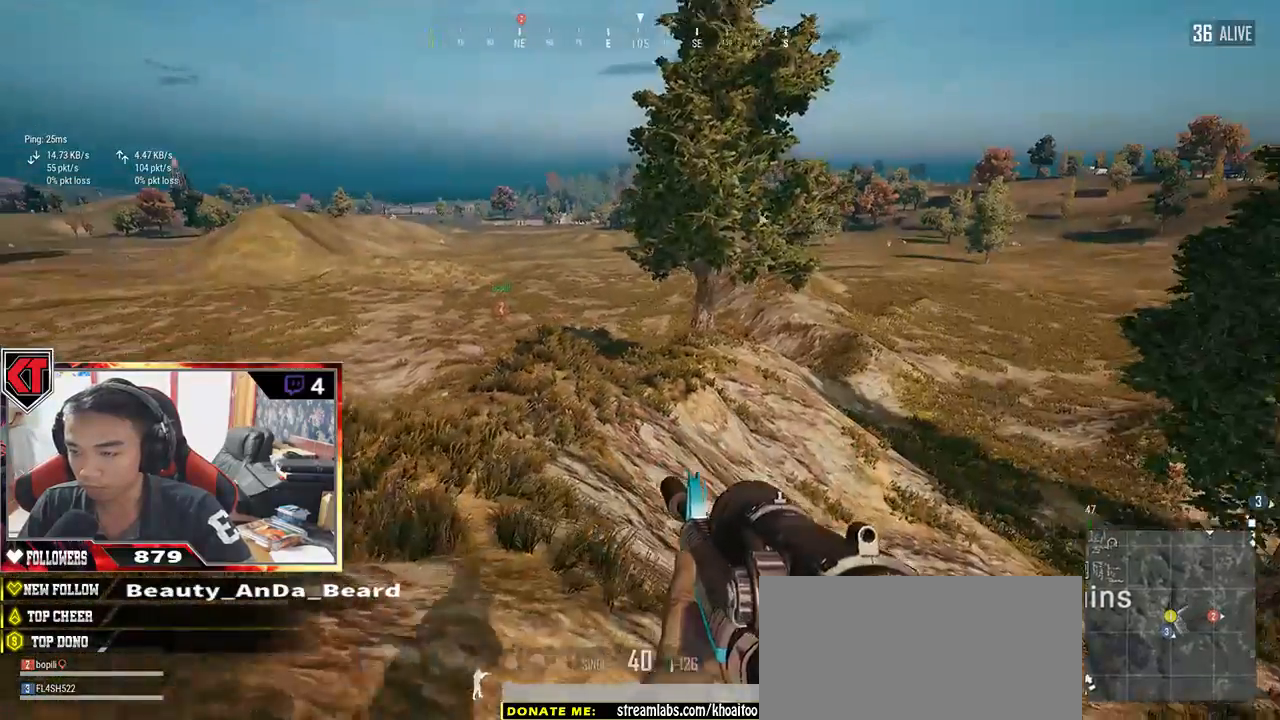
{"keys": ["shift", "w"], "mouse": [], "events": []}
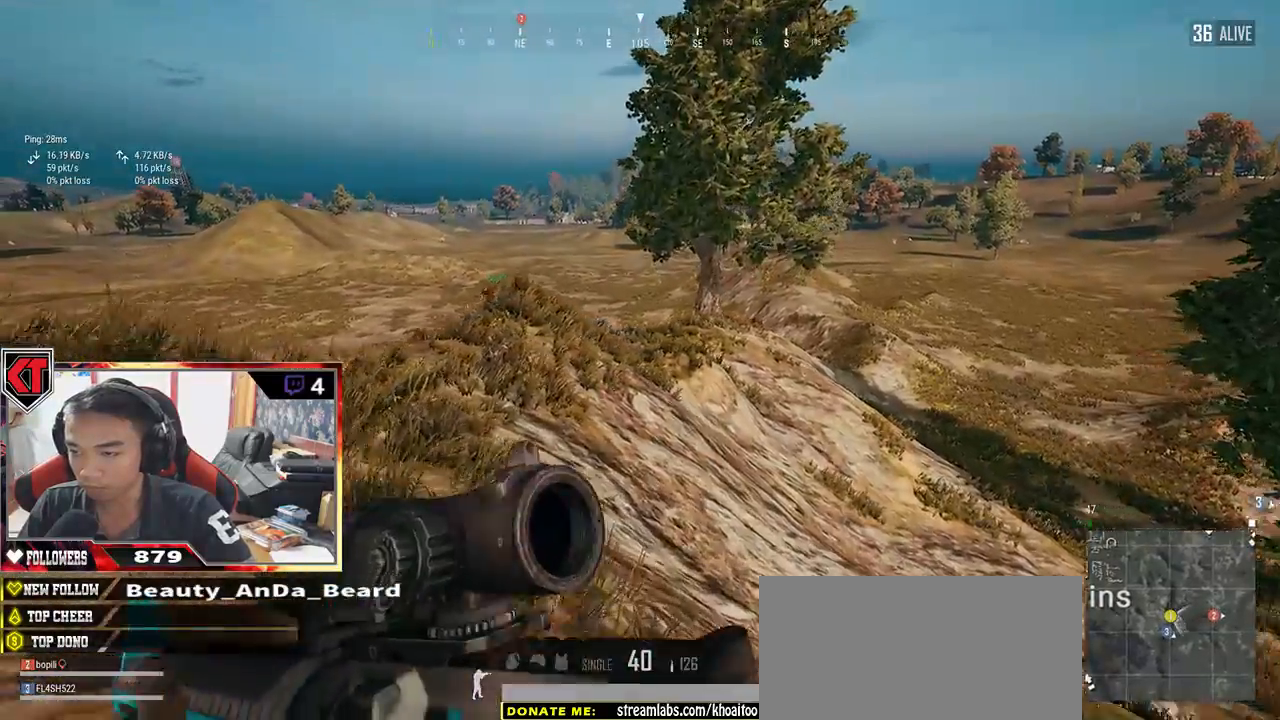
{"keys": ["shift", "w"], "mouse": [], "events": []}
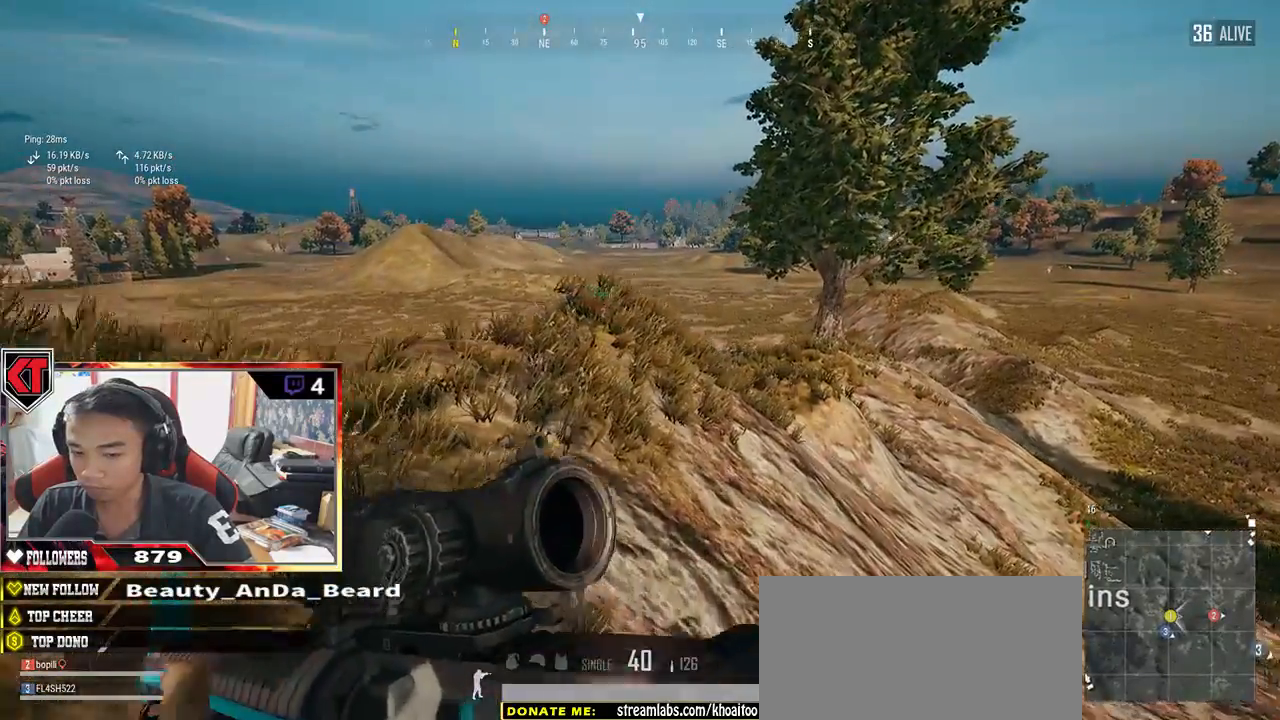
{"keys": ["shift", "w"], "mouse": [], "events": []}
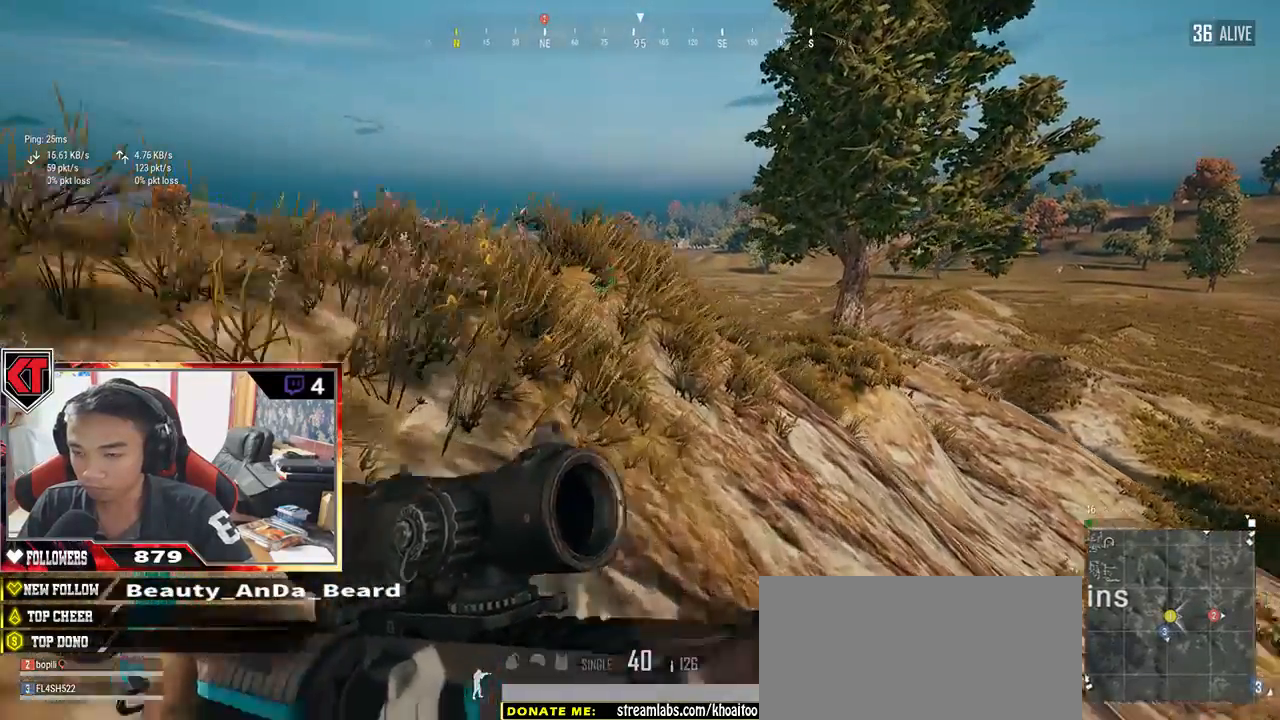
{"keys": ["shift", "w"], "mouse": [], "events": []}
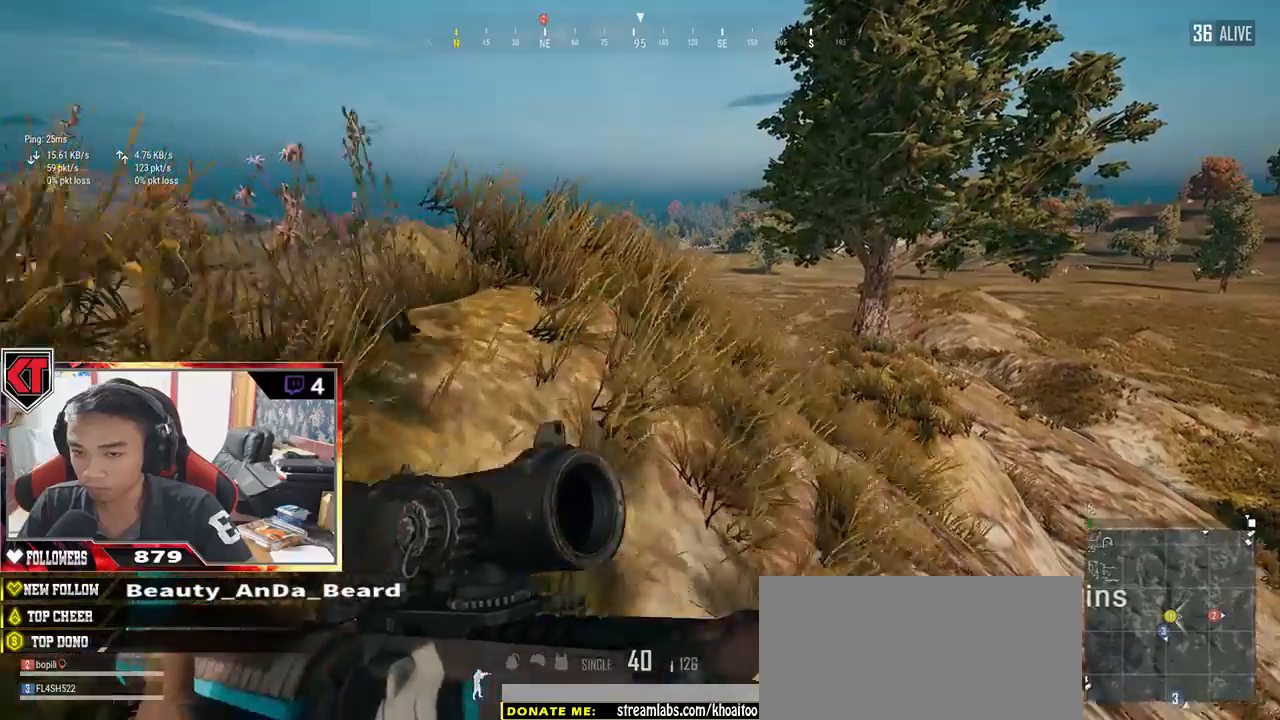
{"keys": ["shift", "w"], "mouse": [], "events": []}
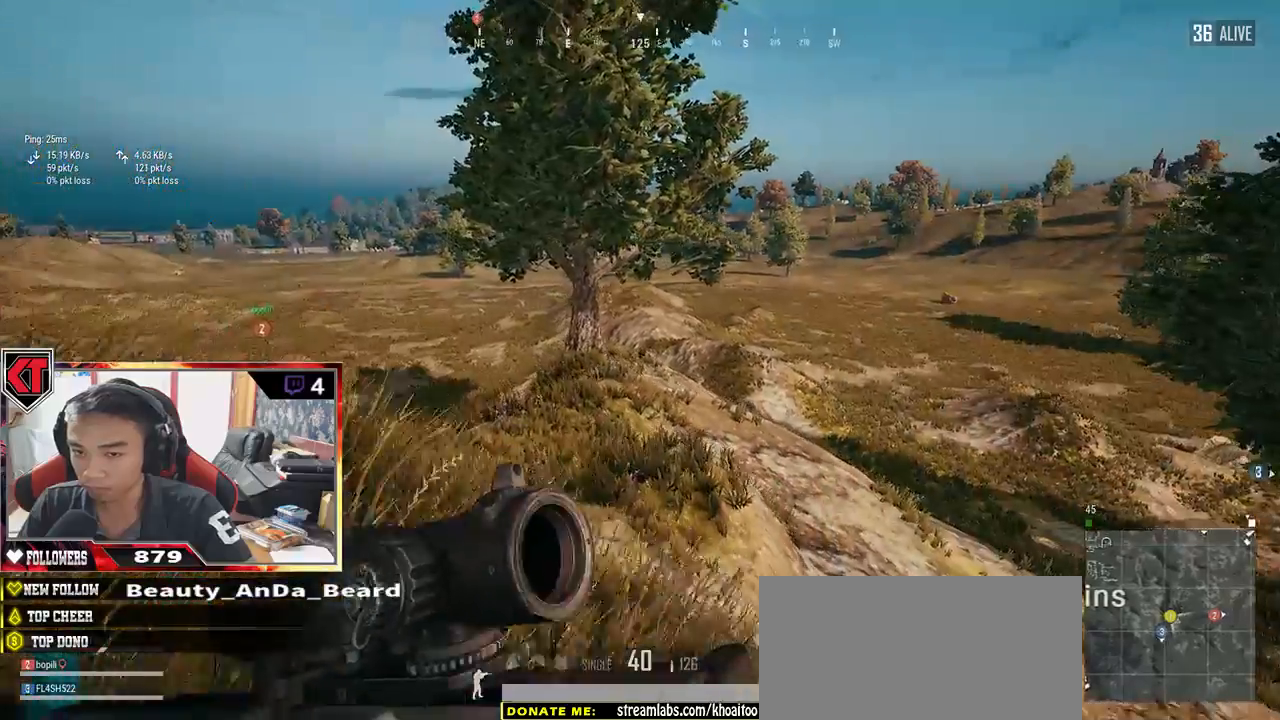
{"keys": ["shift", "w"], "mouse": [], "events": []}
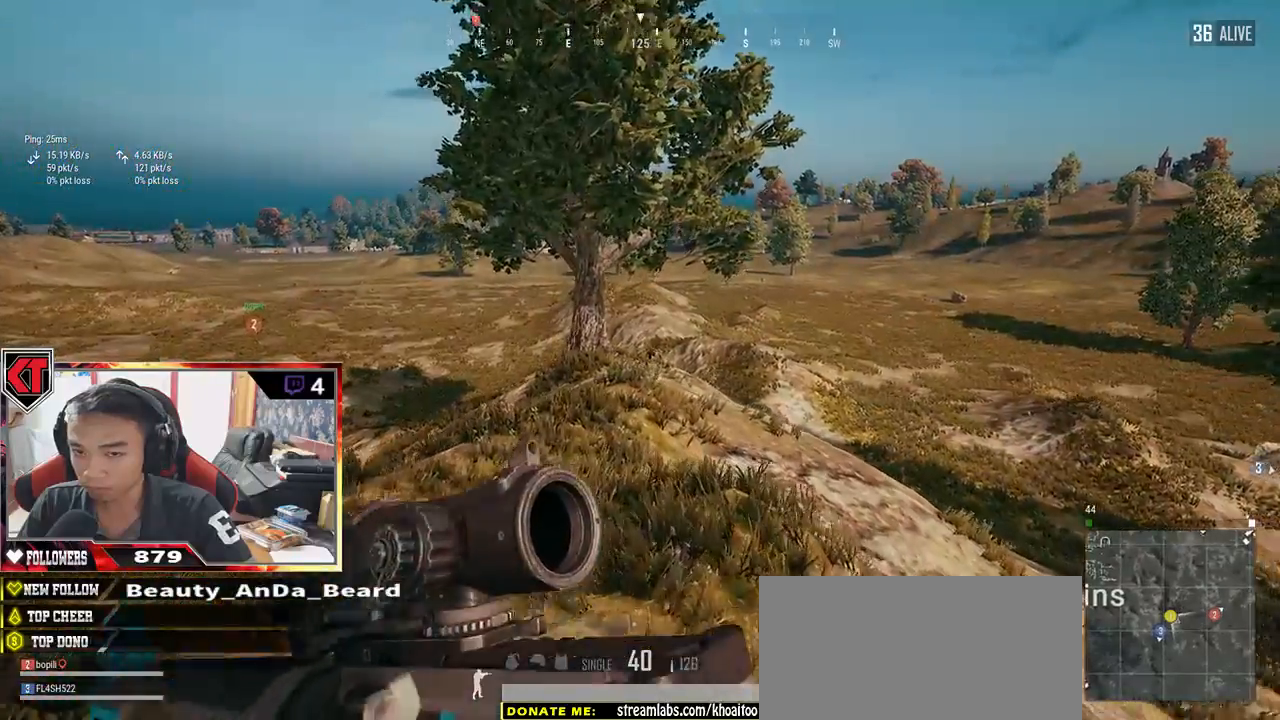
{"keys": ["shift", "w"], "mouse": [], "events": []}
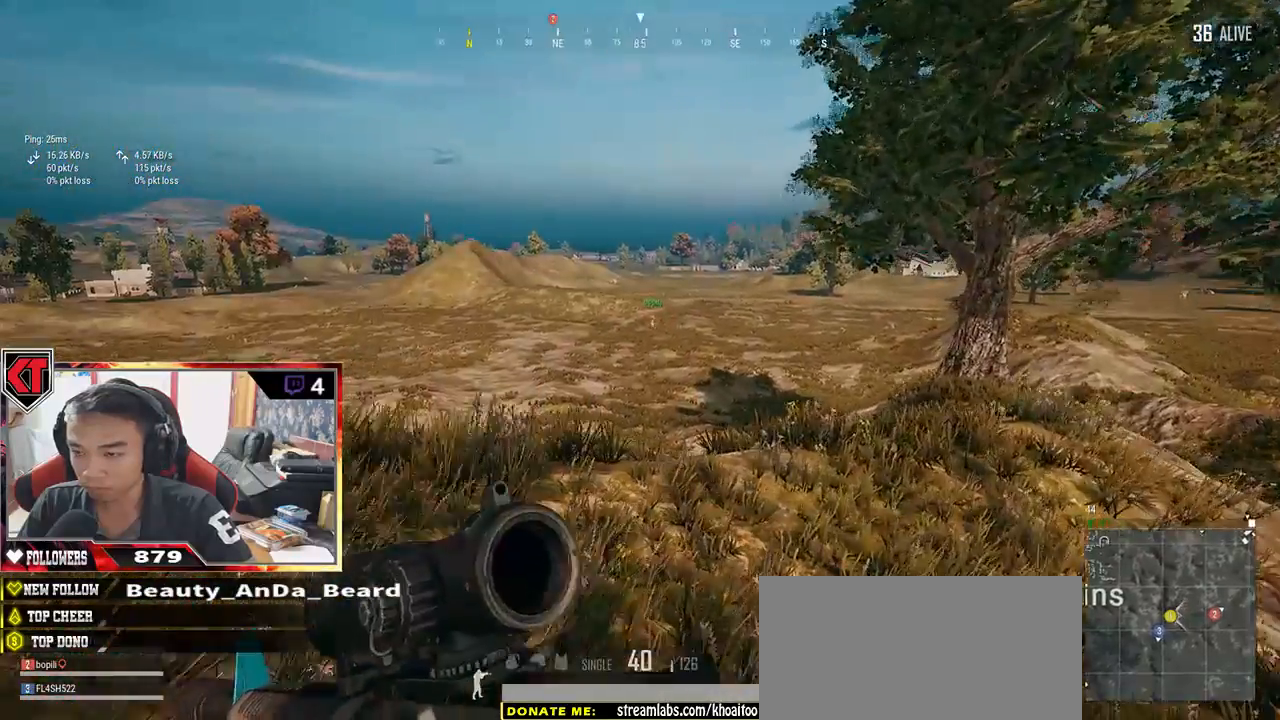
{"keys": ["shift", "w"], "mouse": [], "events": []}
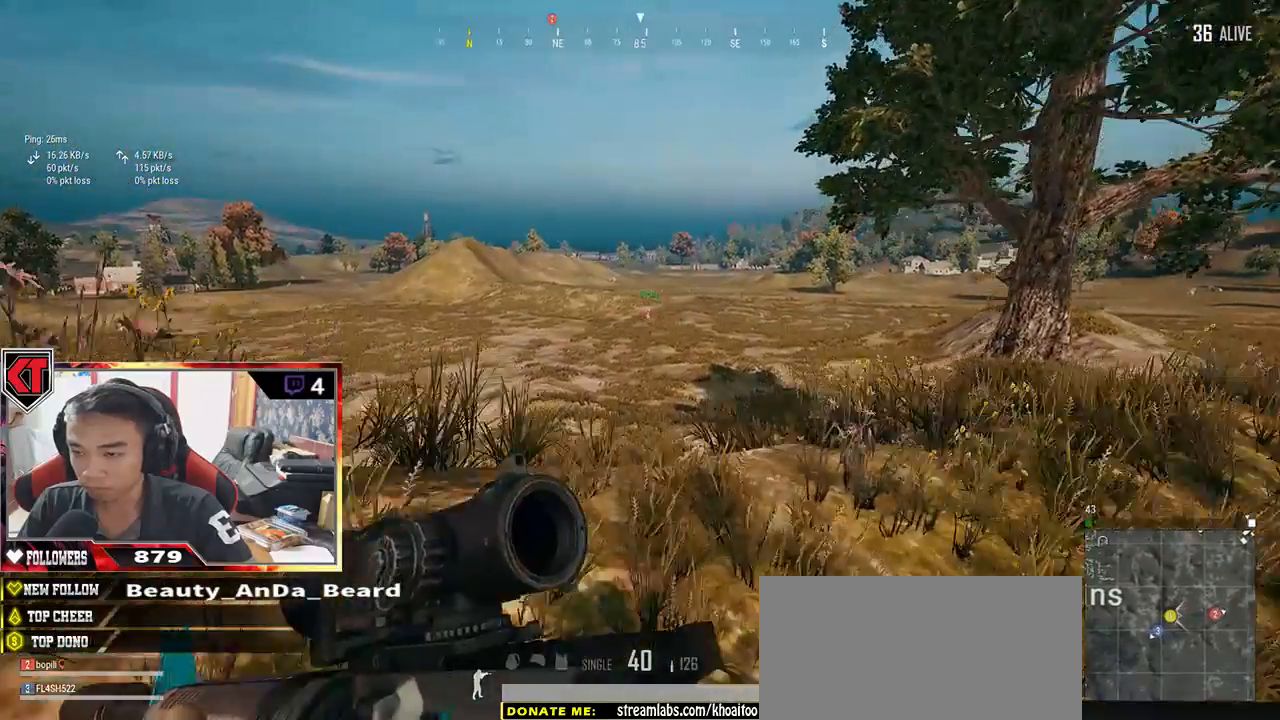
{"keys": ["shift", "w"], "mouse": [], "events": []}
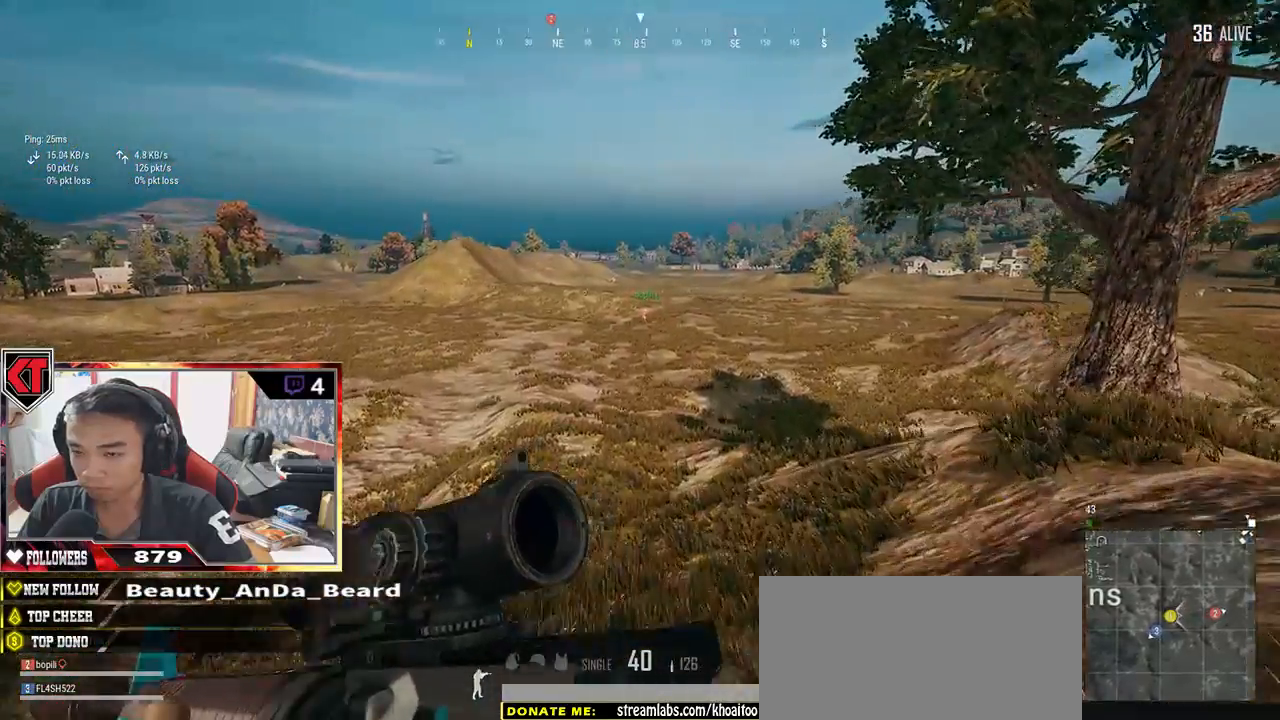
{"keys": ["d", "shift", "w"], "mouse": [], "events": [[217, "d", "down"]]}
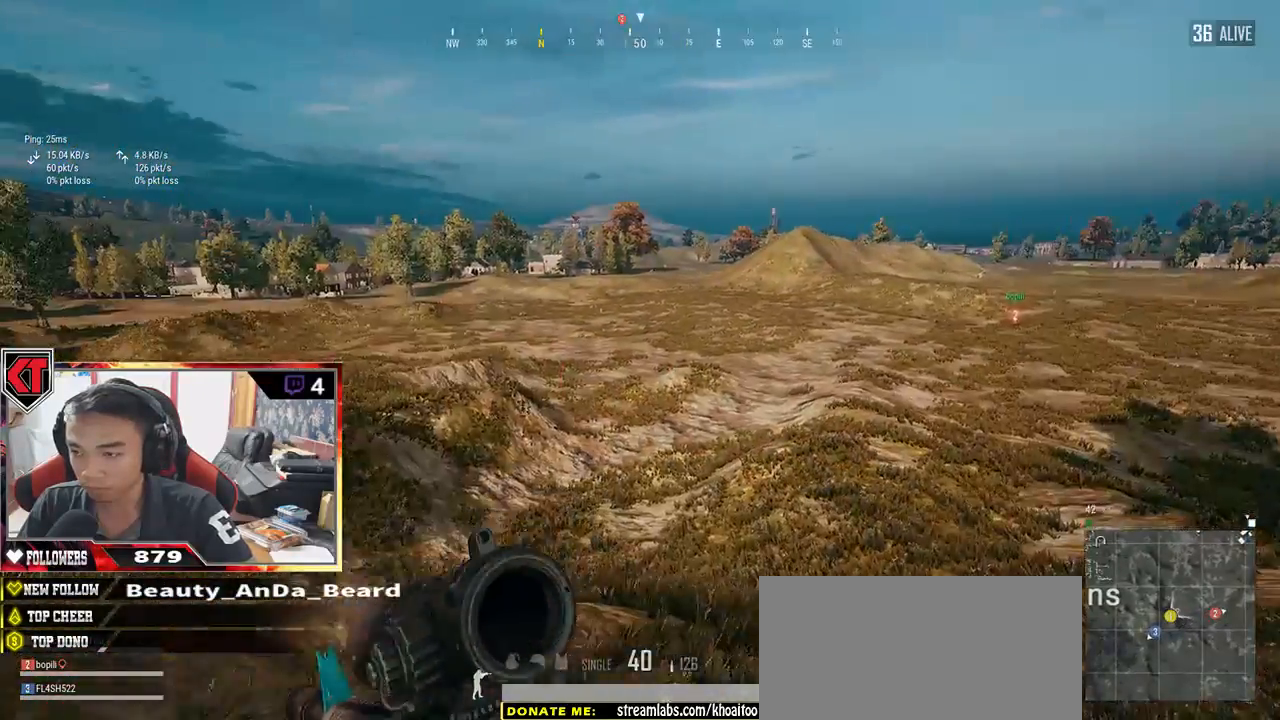
{"keys": ["d", "shift", "w"], "mouse": [], "events": []}
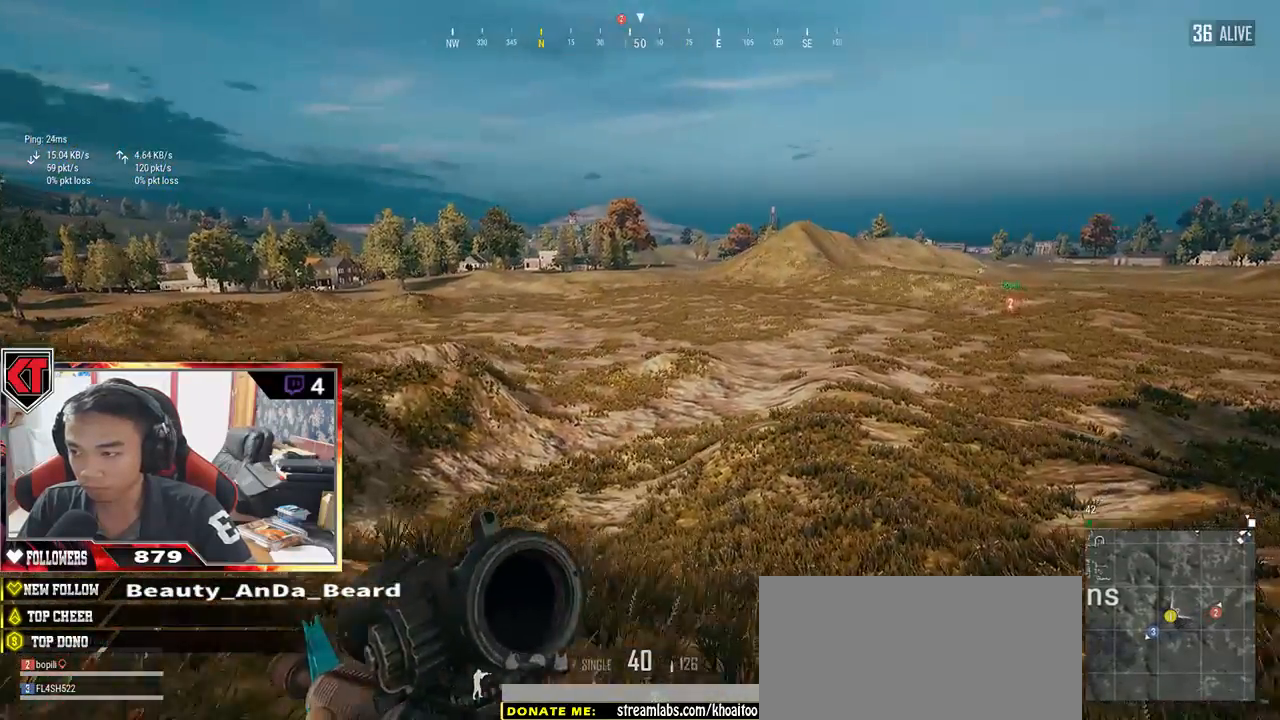
{"keys": ["d", "shift", "w"], "mouse": [], "events": []}
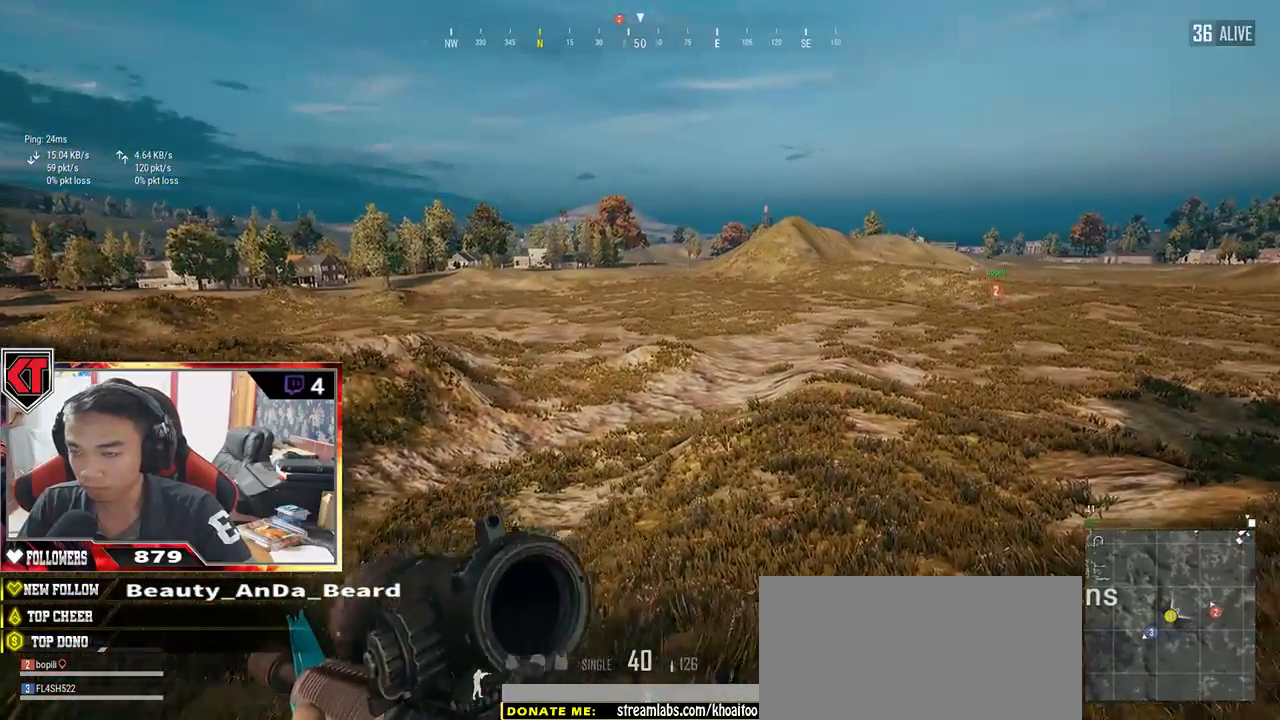
{"keys": ["shift", "w"], "mouse": [], "events": [[400, "d", "up"]]}
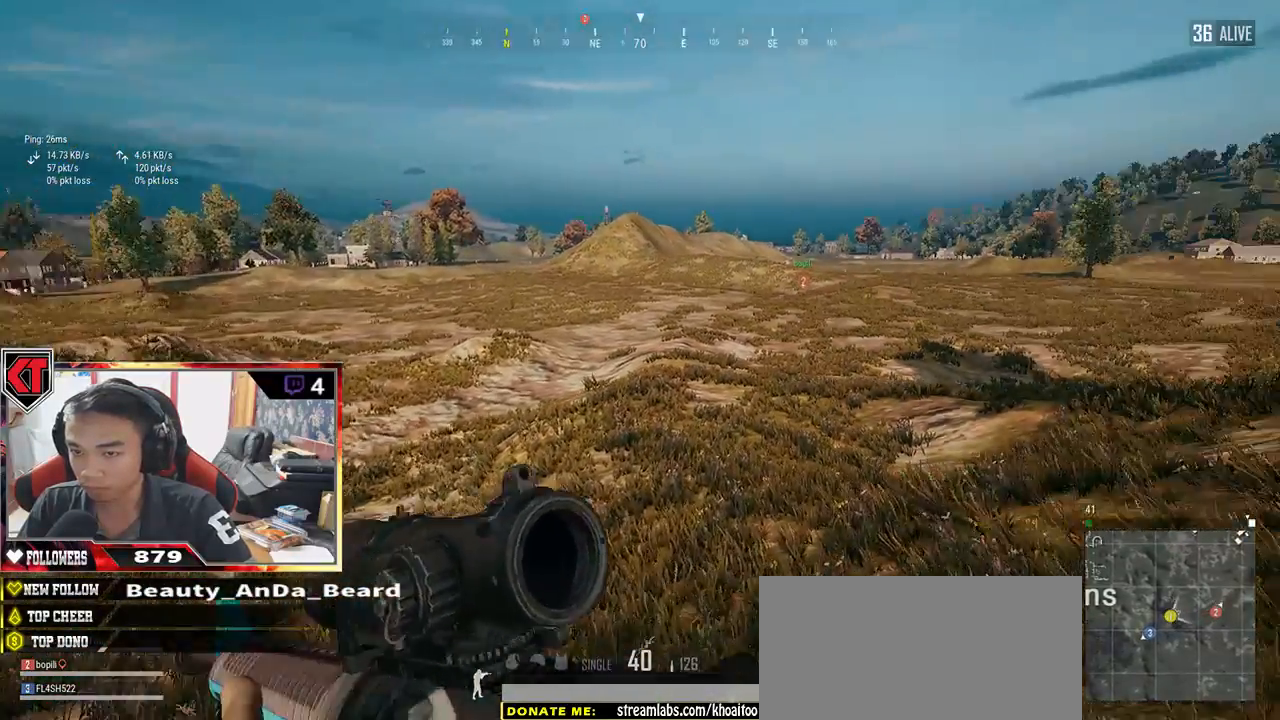
{"keys": ["shift", "w"], "mouse": [], "events": []}
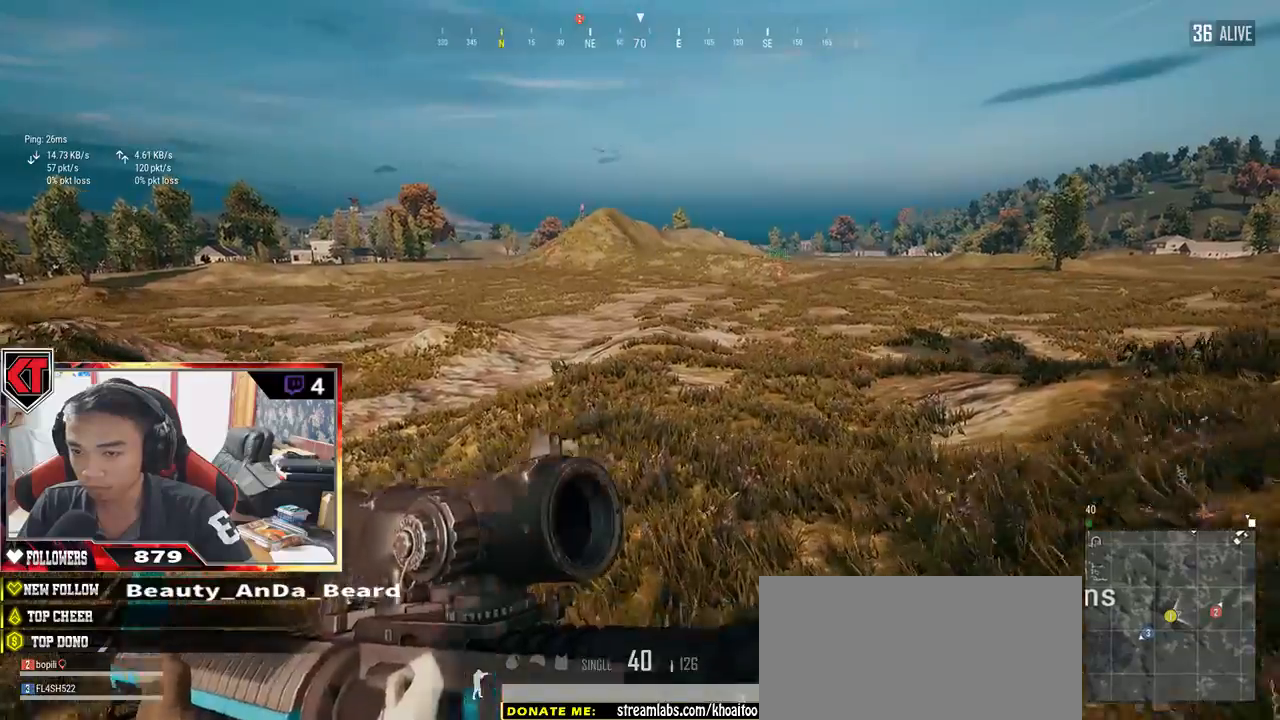
{"keys": ["shift", "w"], "mouse": [], "events": []}
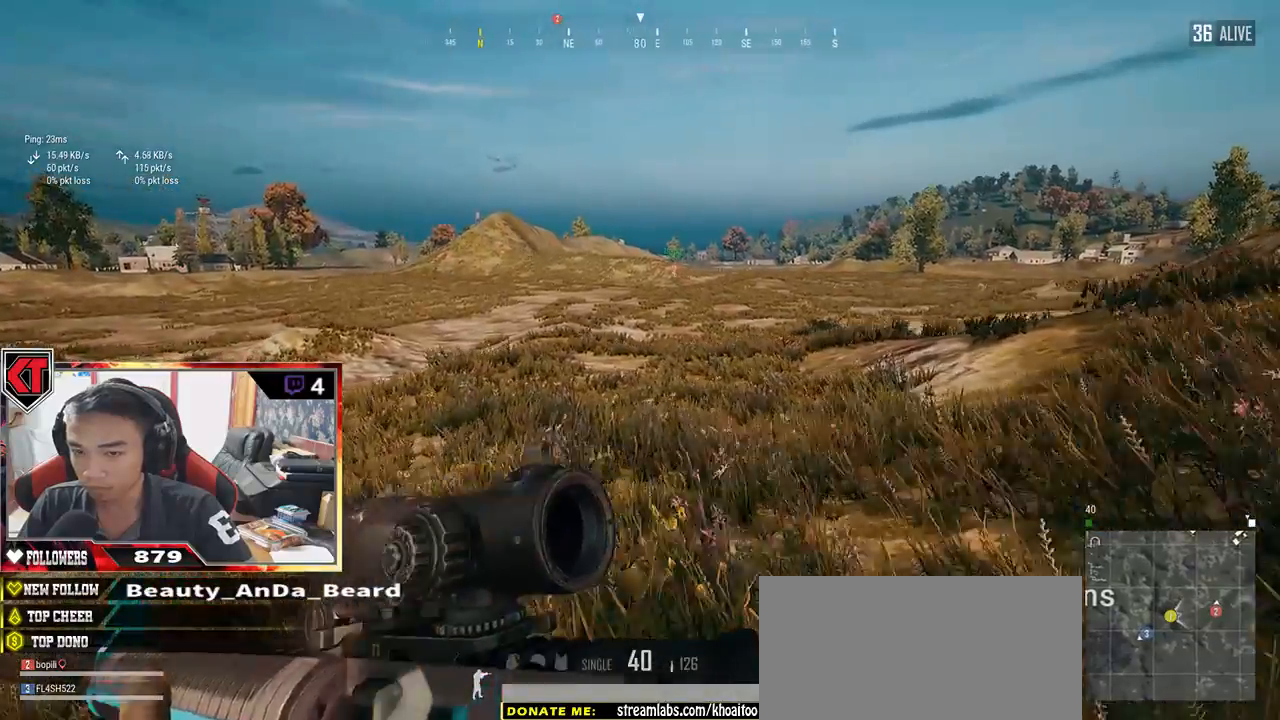
{"keys": ["shift", "w"], "mouse": [], "events": []}
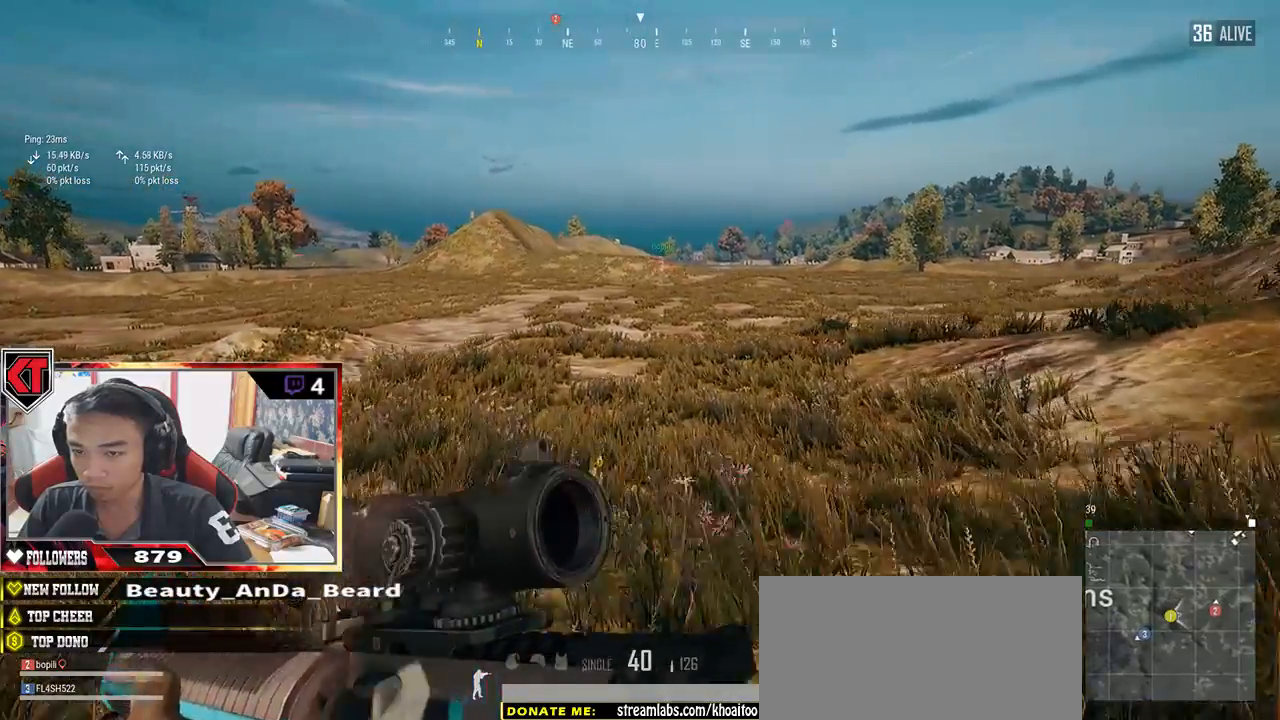
{"keys": ["shift", "w"], "mouse": [], "events": []}
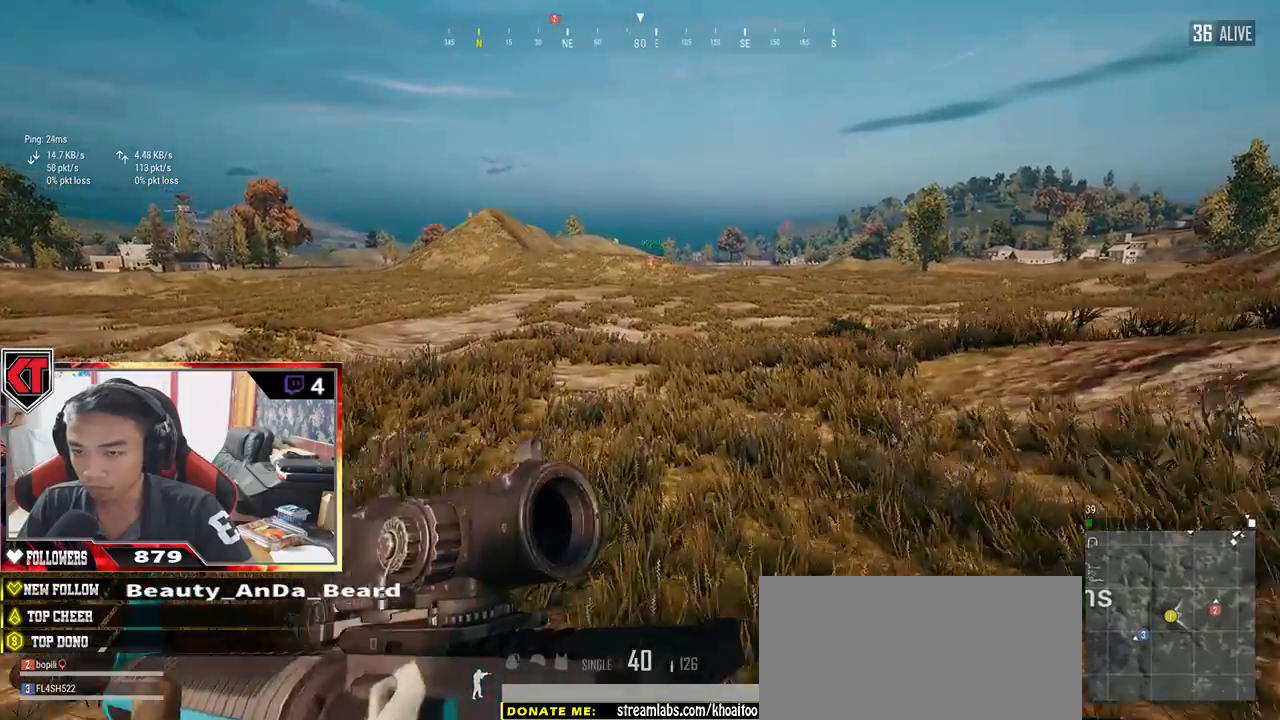
{"keys": ["shift", "w"], "mouse": [], "events": []}
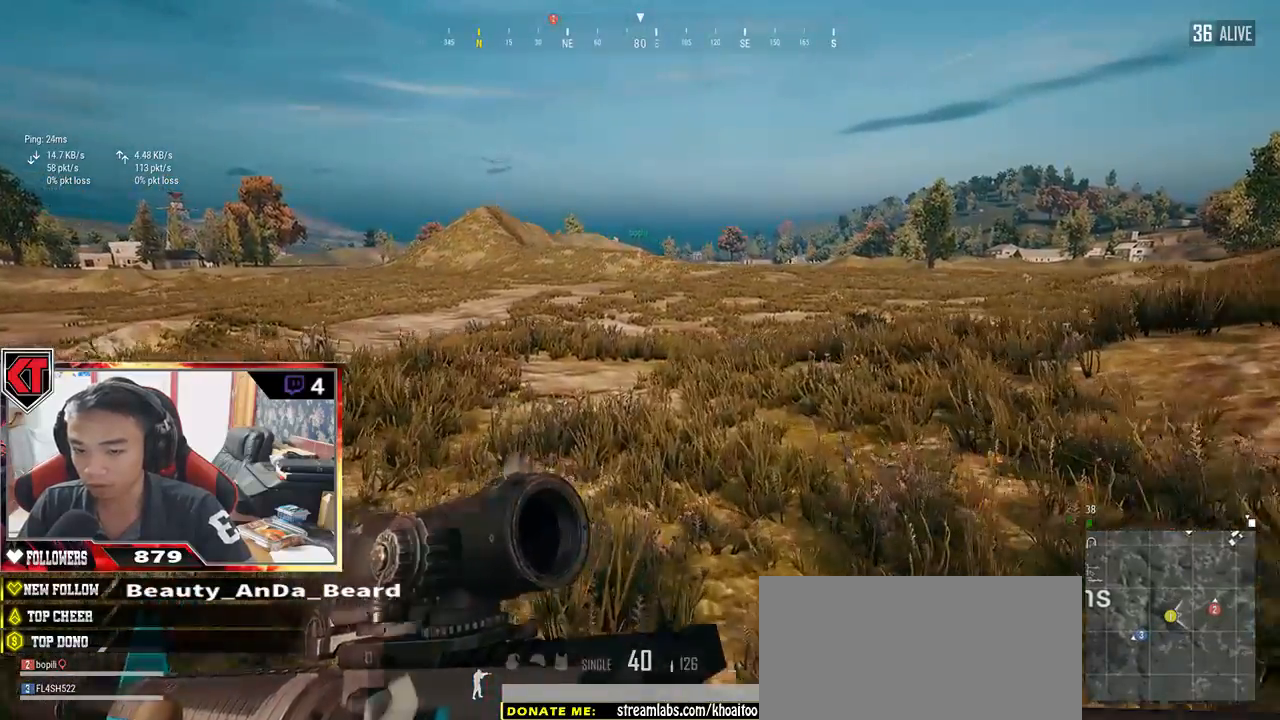
{"keys": ["d", "shift", "w"], "mouse": [], "events": [[117, "d", "down"]]}
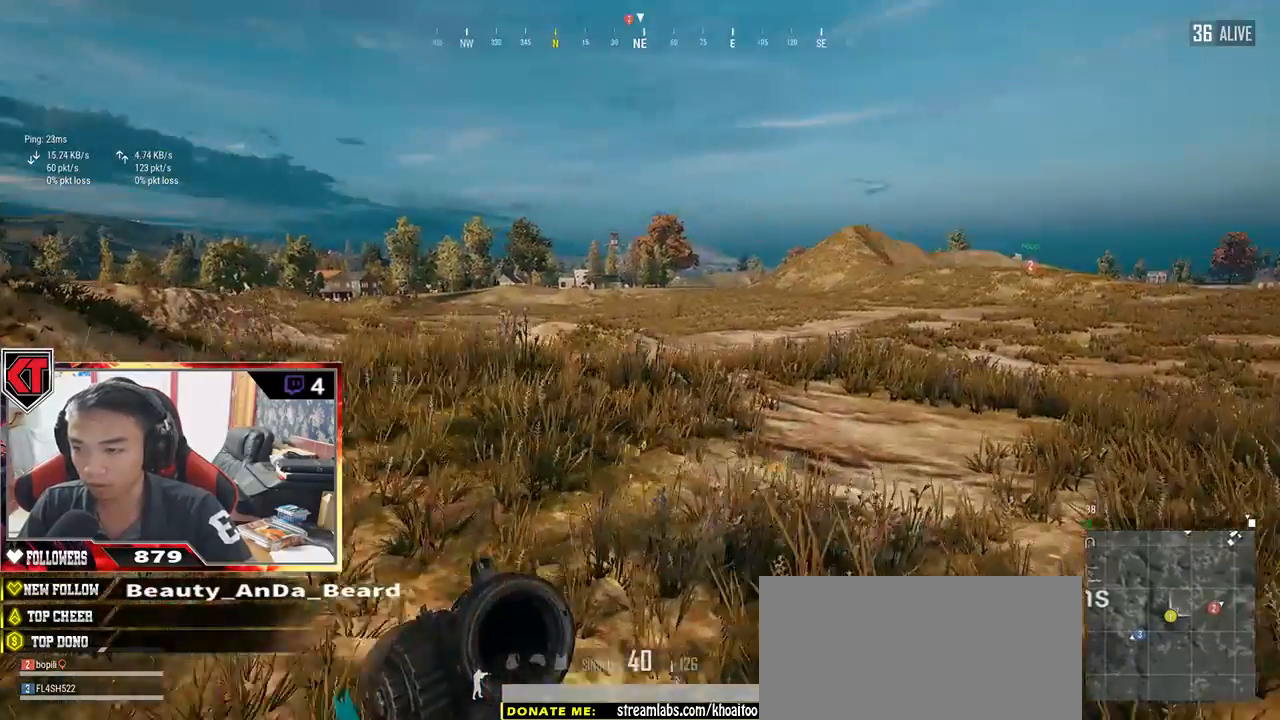
{"keys": ["d", "w"], "mouse": [], "events": [[100, "space", "down"], [267, "shift", "up"], [267, "space", "up"]]}
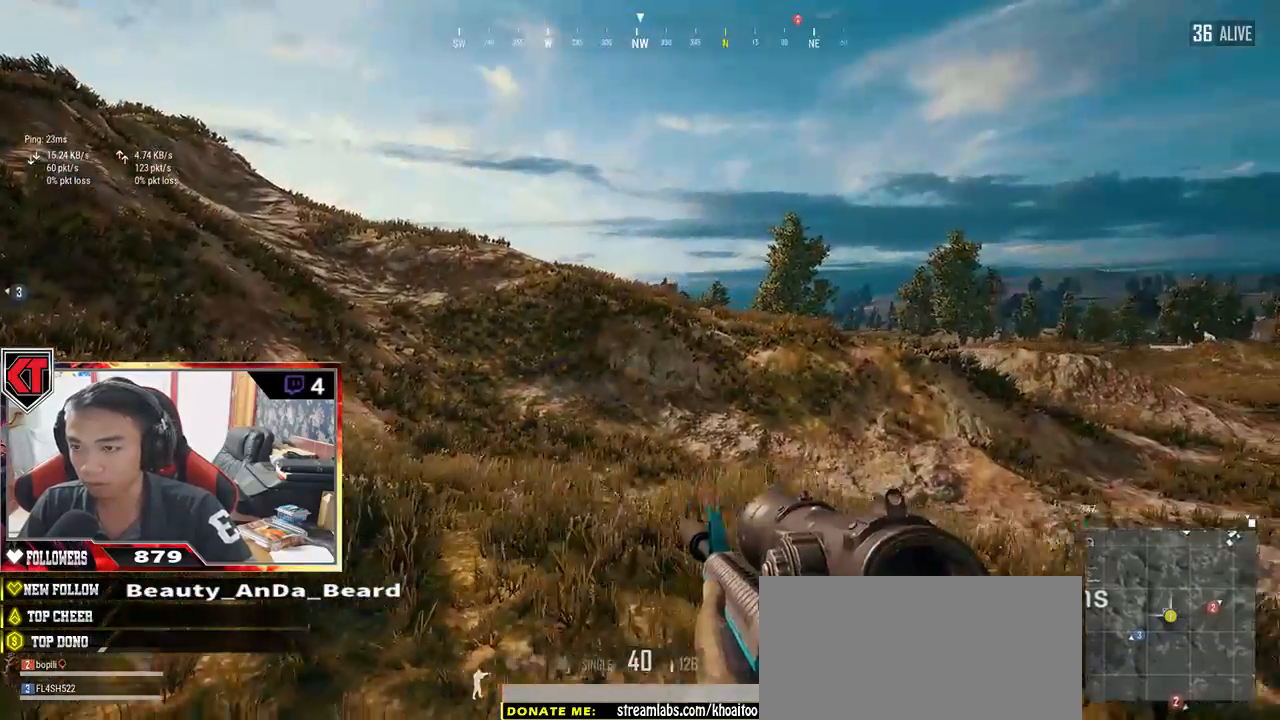
{"keys": ["d", "w"], "mouse": [], "events": []}
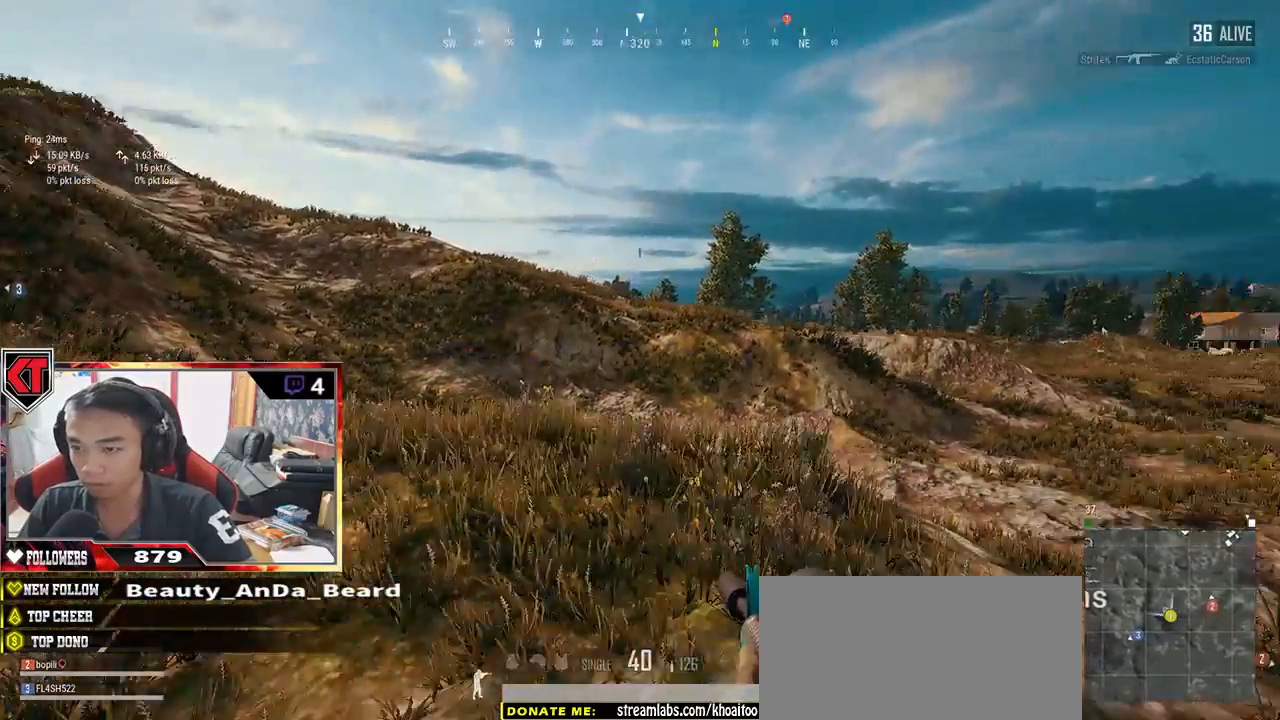
{"keys": ["d", "shift", "w"], "mouse": [], "events": [[50, "shift", "down"]]}
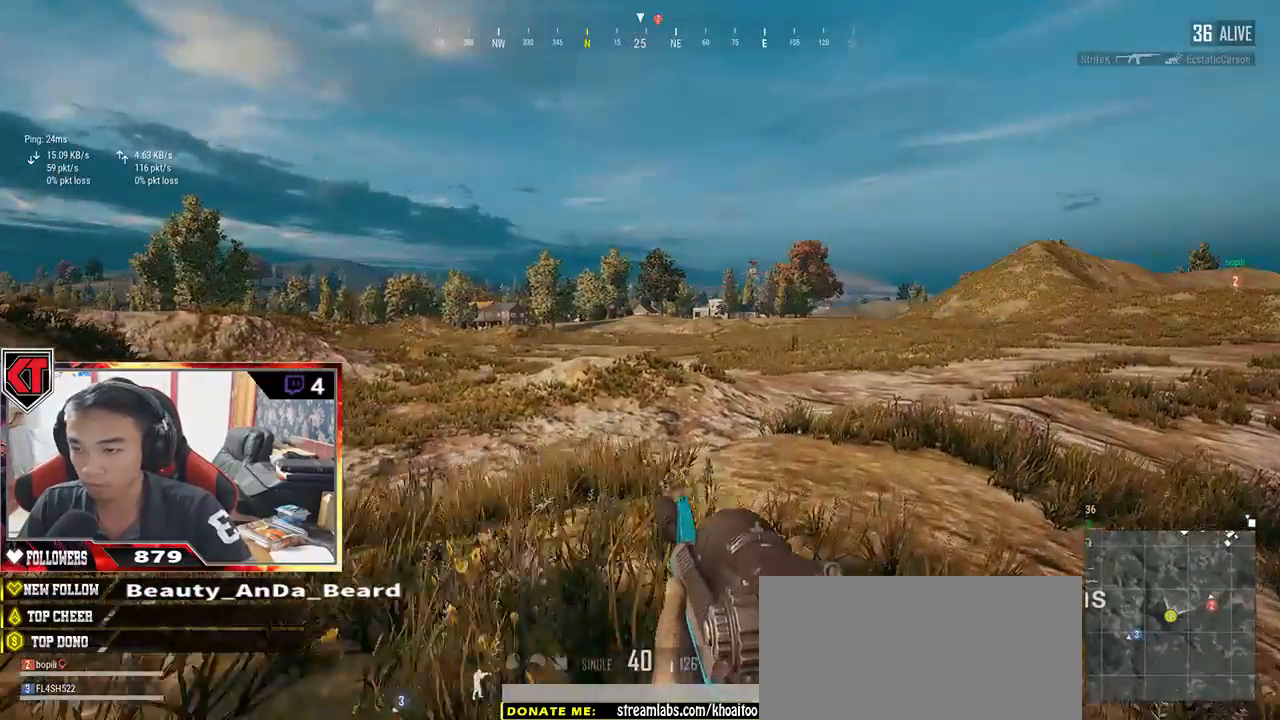
{"keys": ["d", "shift", "w"], "mouse": [], "events": []}